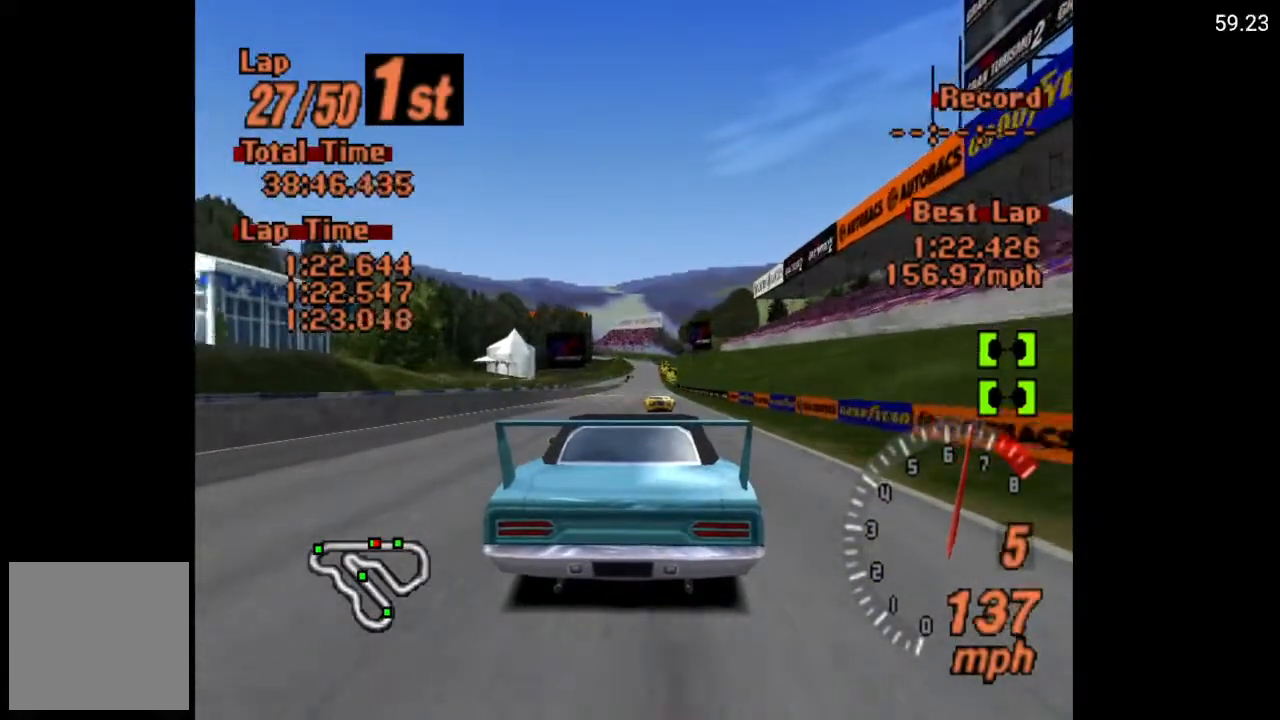
Gameplay with a controller (Xbox layout); each line is a JSON object with the inputs held at the frame after it. "events" lists button and stick changes between this image and that frame as [ms after this image, input, new state], when the widget could be followed in between.
{"buttons": ["A"], "left_stick": "center", "right_stick": "center", "events": []}
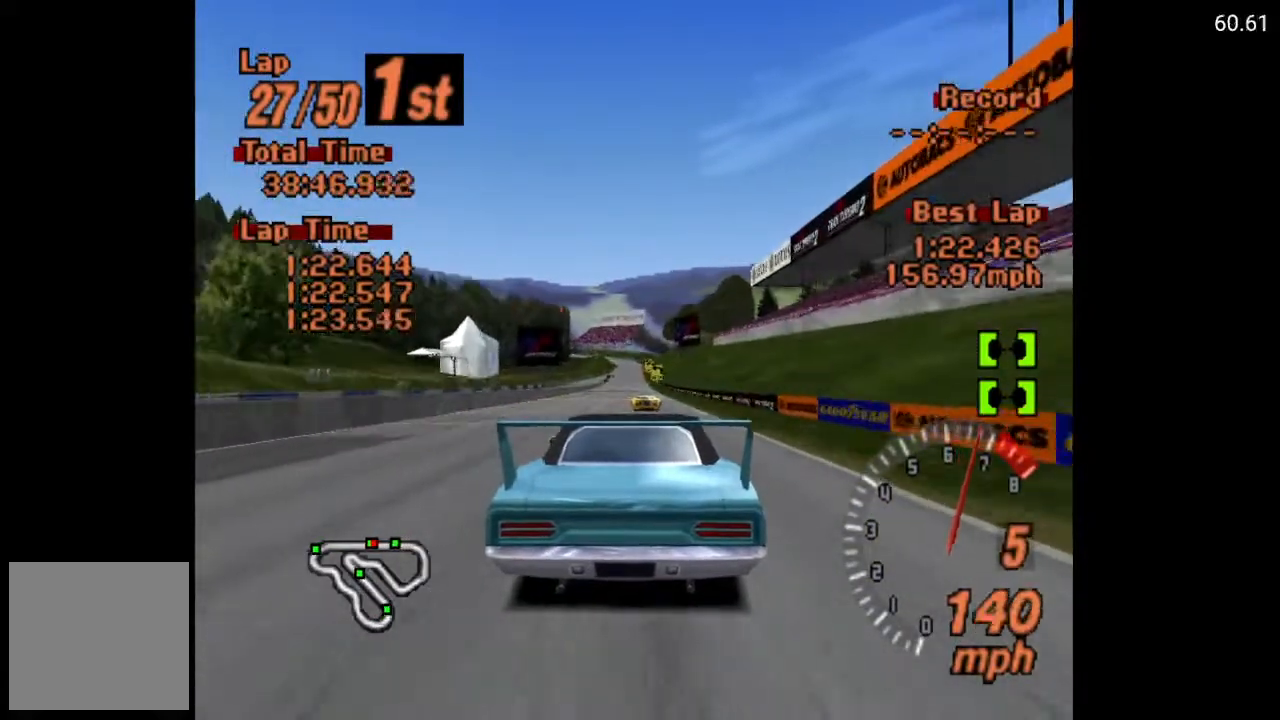
{"buttons": ["A"], "left_stick": "center", "right_stick": "center", "events": []}
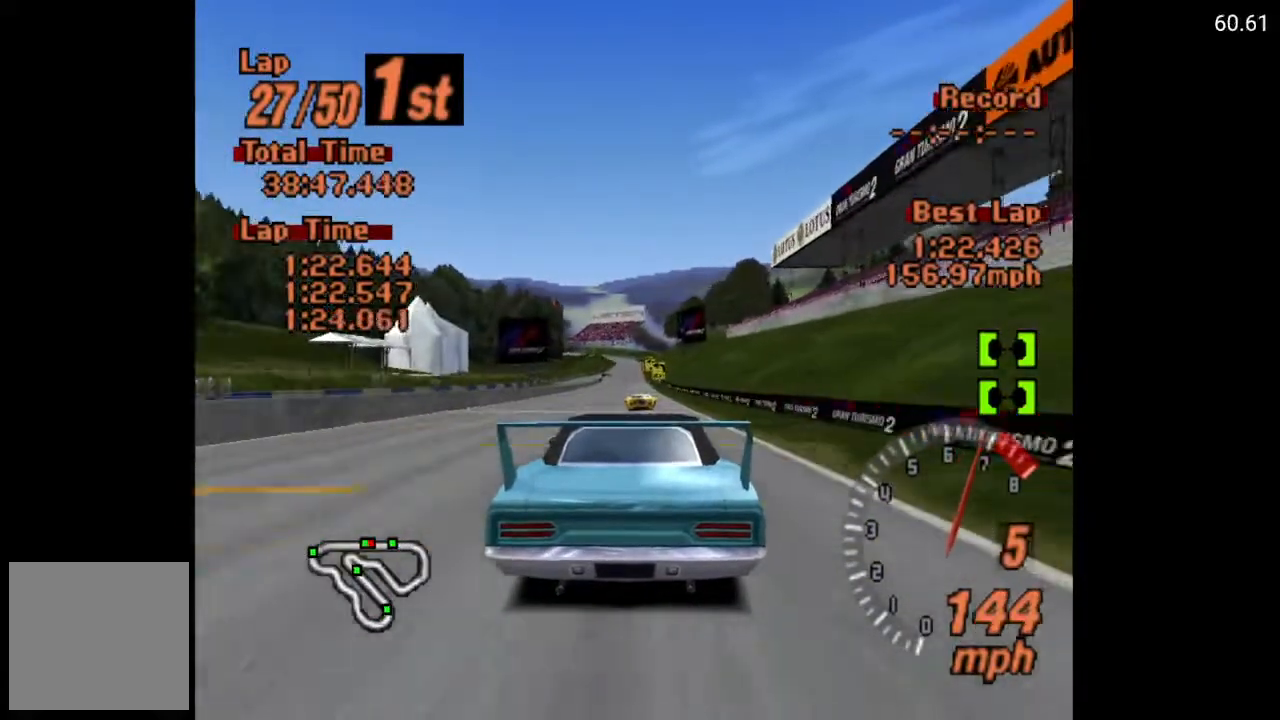
{"buttons": ["A"], "left_stick": "center", "right_stick": "center", "events": [[250, "DPAD_LEFT", "down"], [300, "DPAD_LEFT", "up"]]}
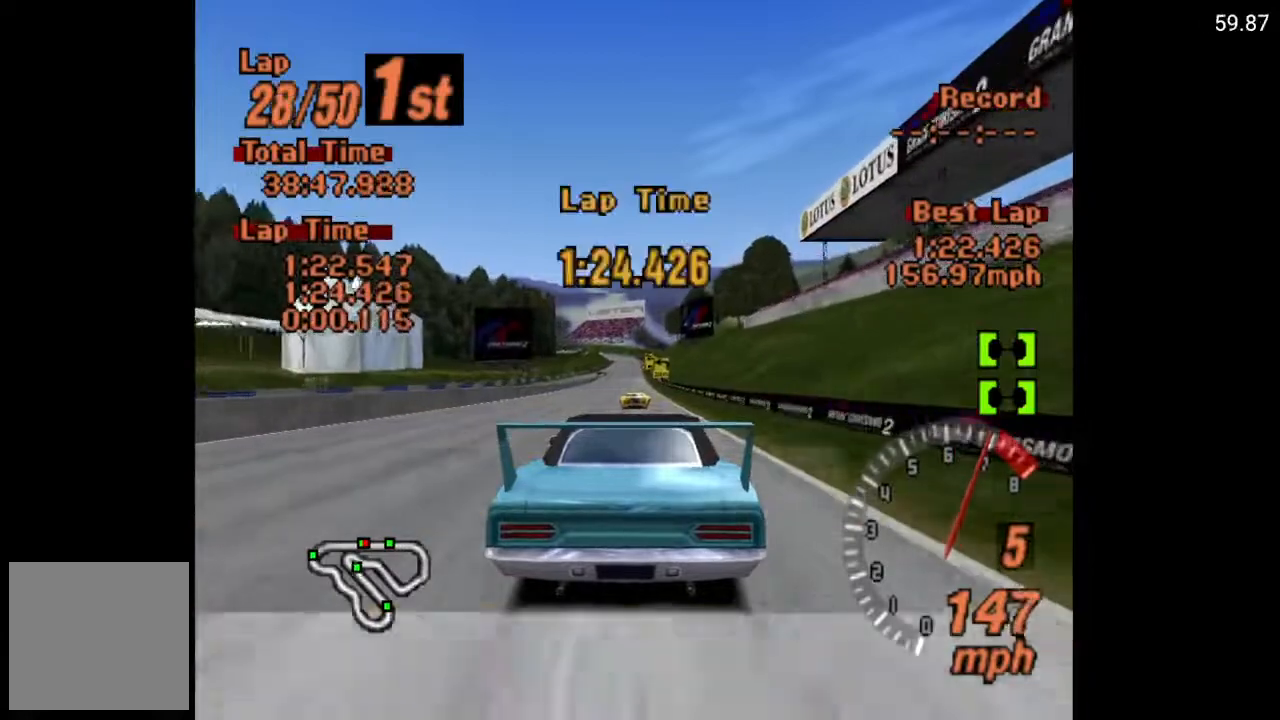
{"buttons": ["A"], "left_stick": "center", "right_stick": "center", "events": []}
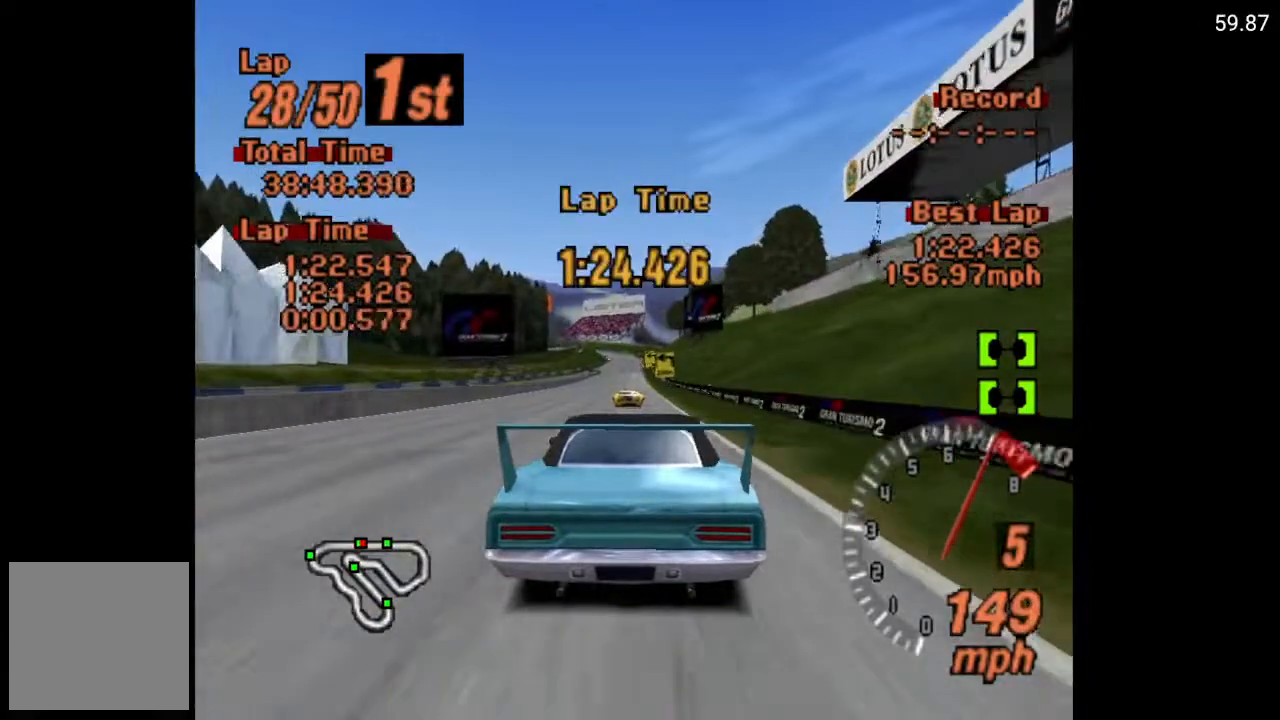
{"buttons": ["A"], "left_stick": "center", "right_stick": "center", "events": [[117, "DPAD_LEFT", "down"], [167, "DPAD_LEFT", "up"]]}
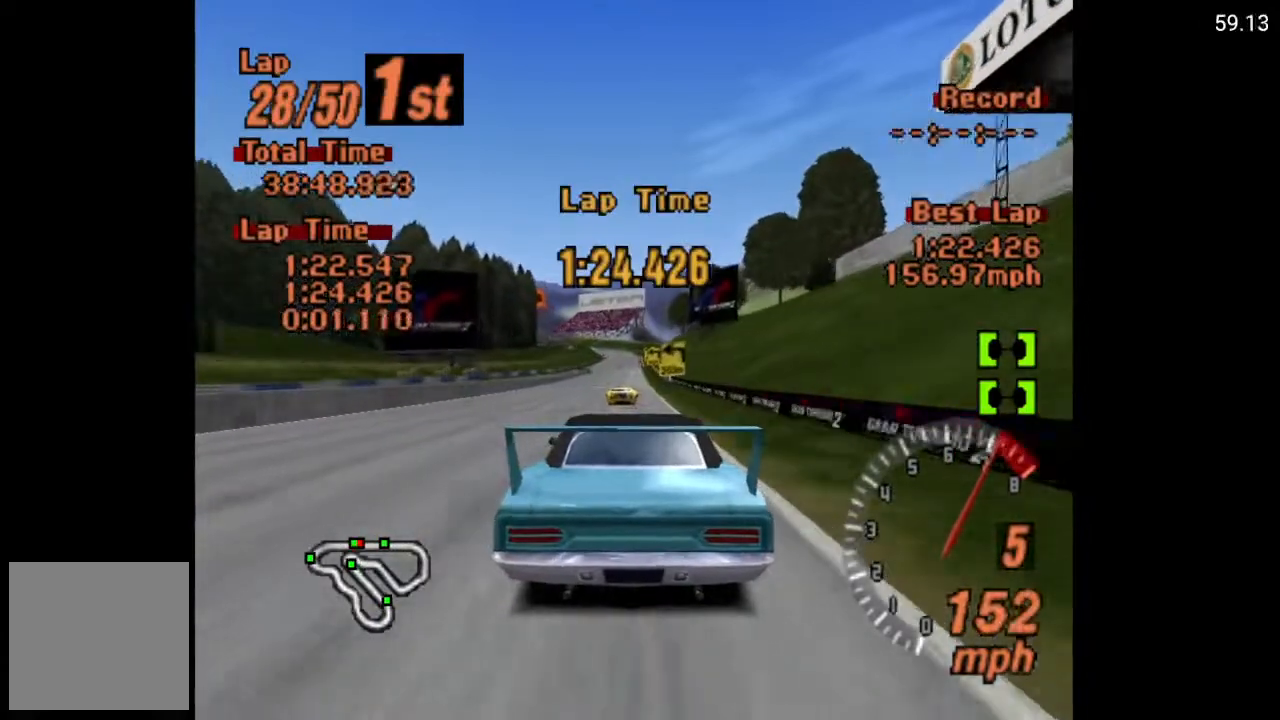
{"buttons": ["A"], "left_stick": "center", "right_stick": "center", "events": []}
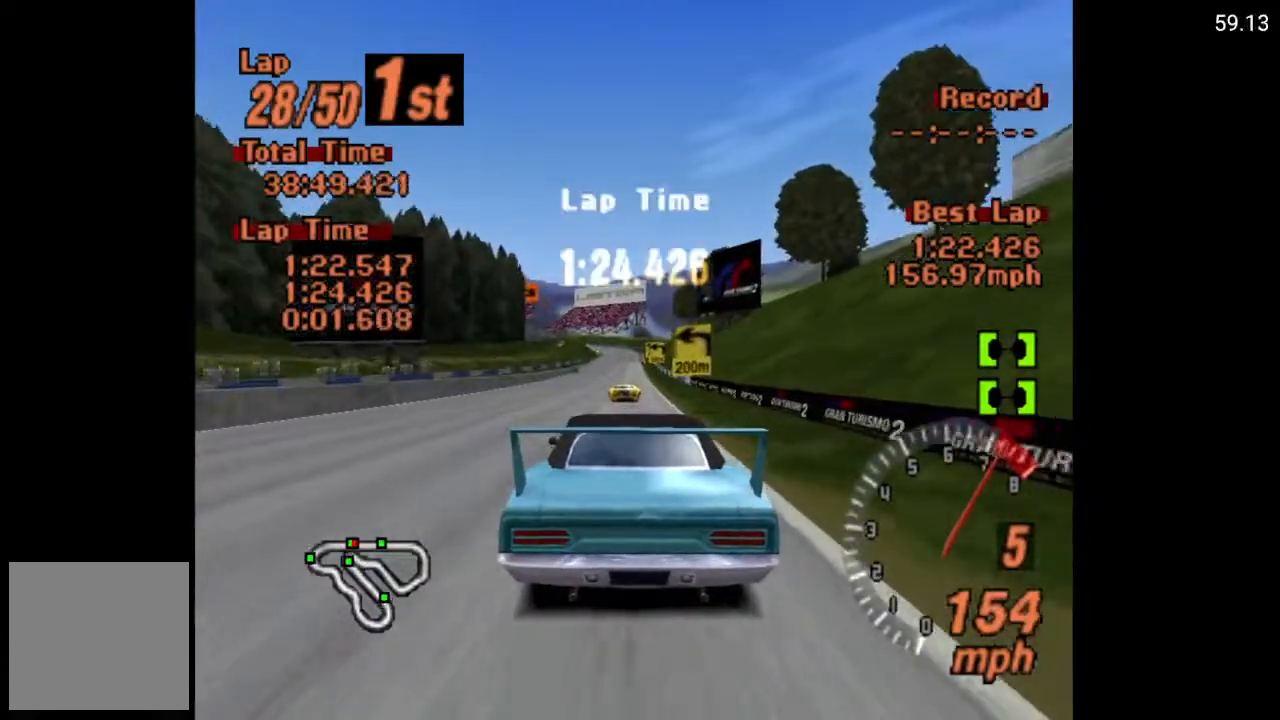
{"buttons": ["A"], "left_stick": "center", "right_stick": "center", "events": [[100, "R2", "down"], [217, "R2", "up"]]}
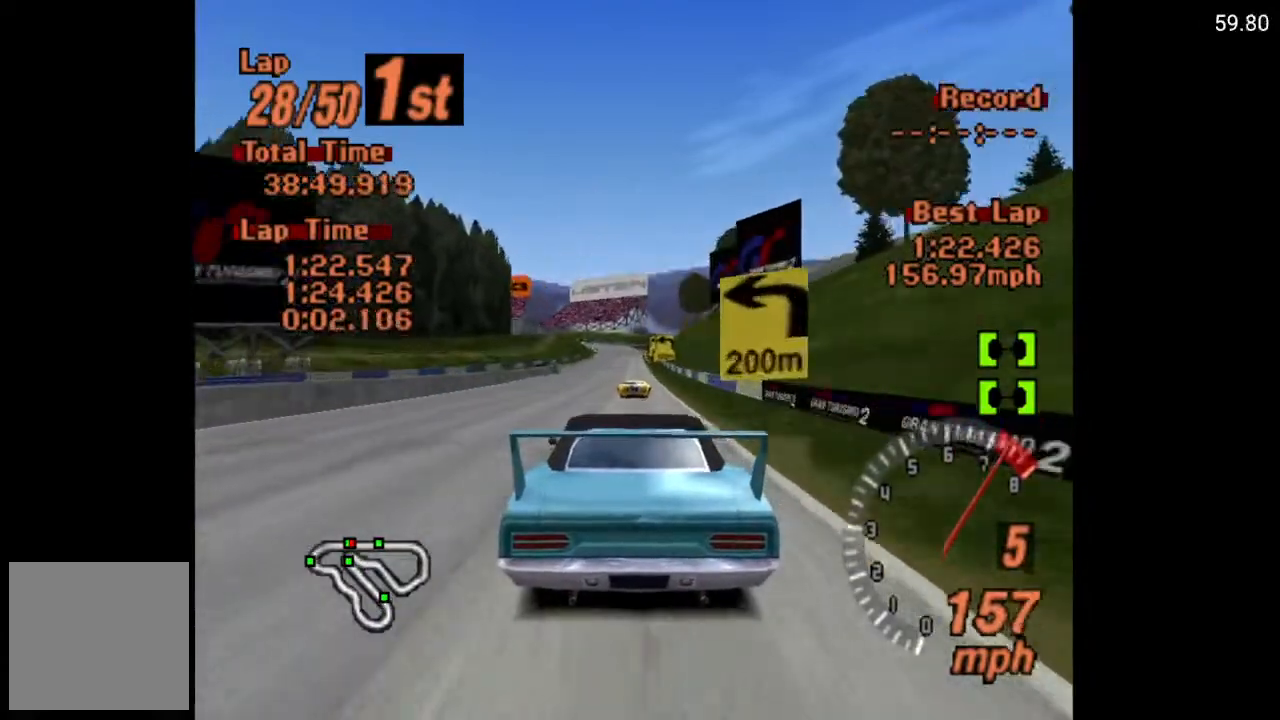
{"buttons": ["A"], "left_stick": "center", "right_stick": "center", "events": [[417, "DPAD_RIGHT", "down"], [483, "DPAD_RIGHT", "up"]]}
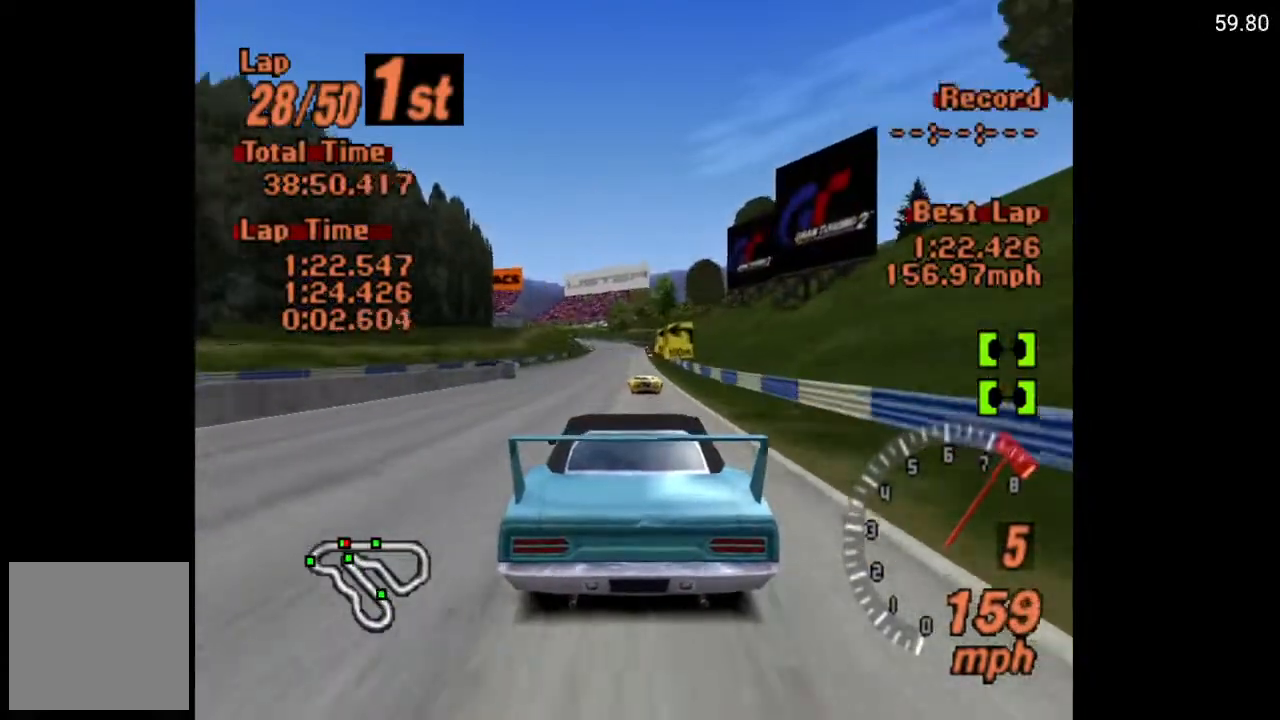
{"buttons": ["A"], "left_stick": "center", "right_stick": "center", "events": []}
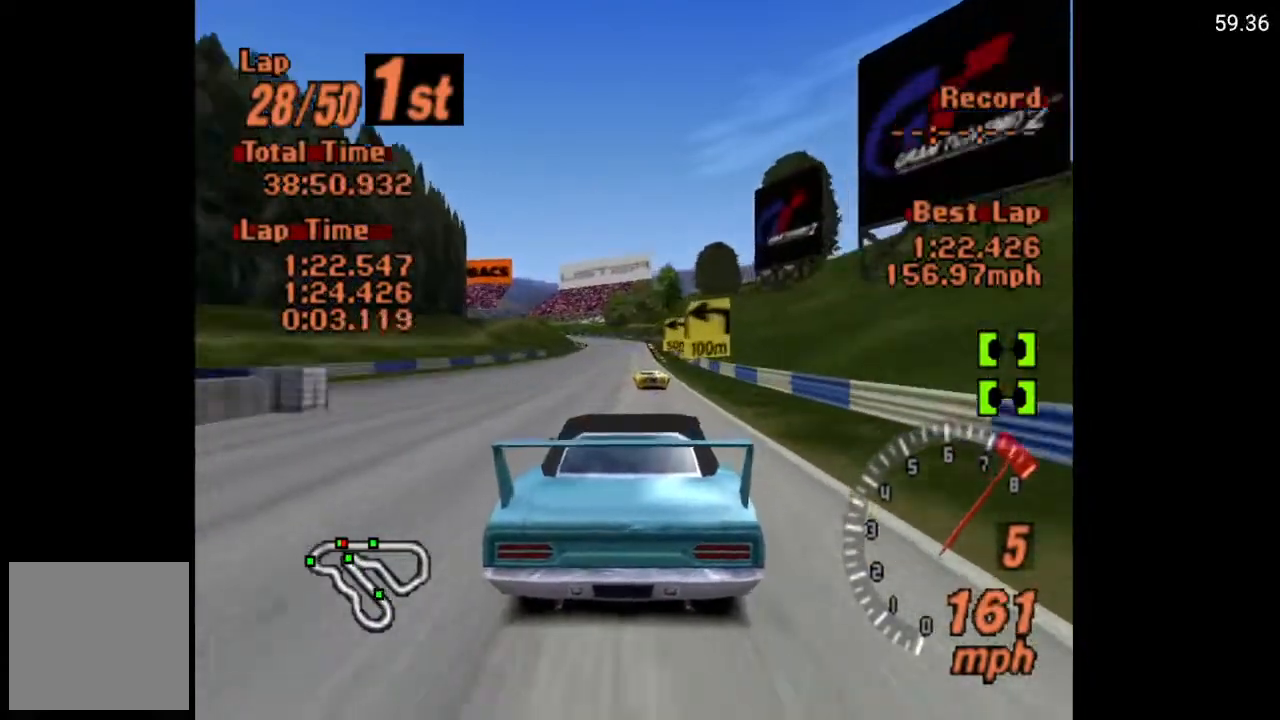
{"buttons": ["A"], "left_stick": "center", "right_stick": "center", "events": []}
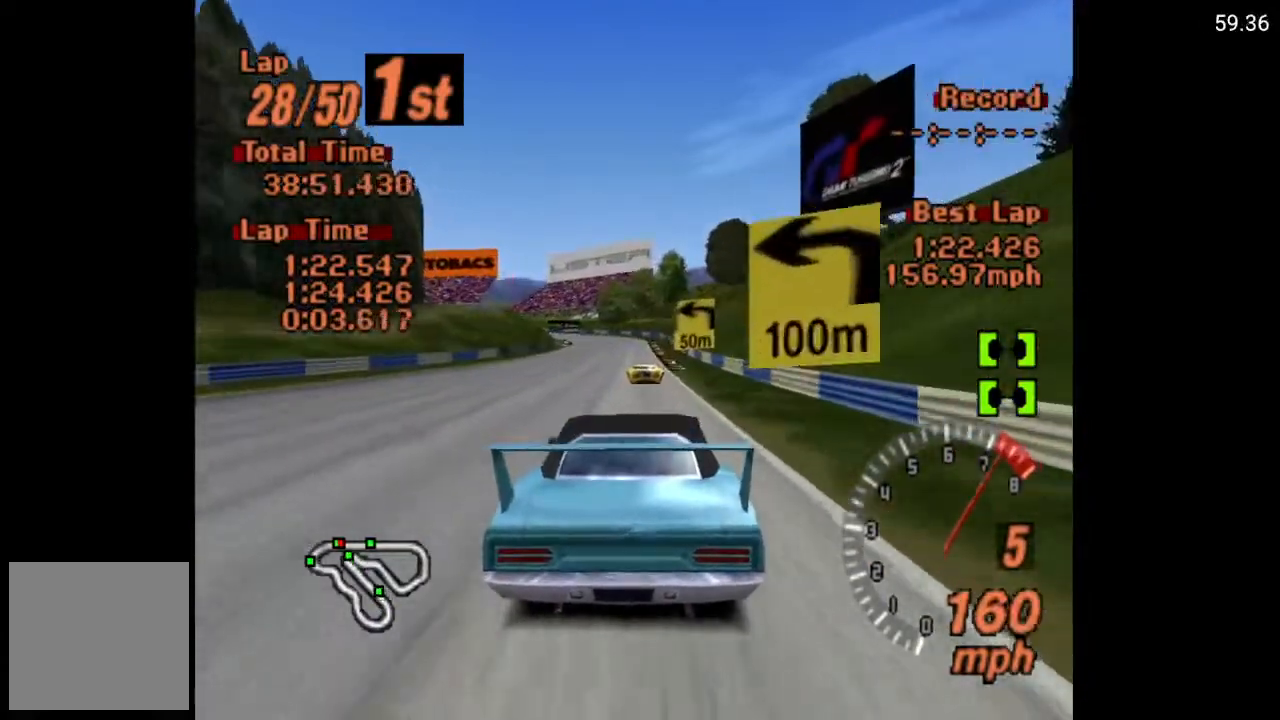
{"buttons": ["X"], "left_stick": "center", "right_stick": "center", "events": [[17, "DPAD_LEFT", "down"], [67, "A", "up"], [83, "DPAD_LEFT", "up"], [350, "DPAD_LEFT", "down"], [433, "DPAD_LEFT", "up"], [467, "X", "down"]]}
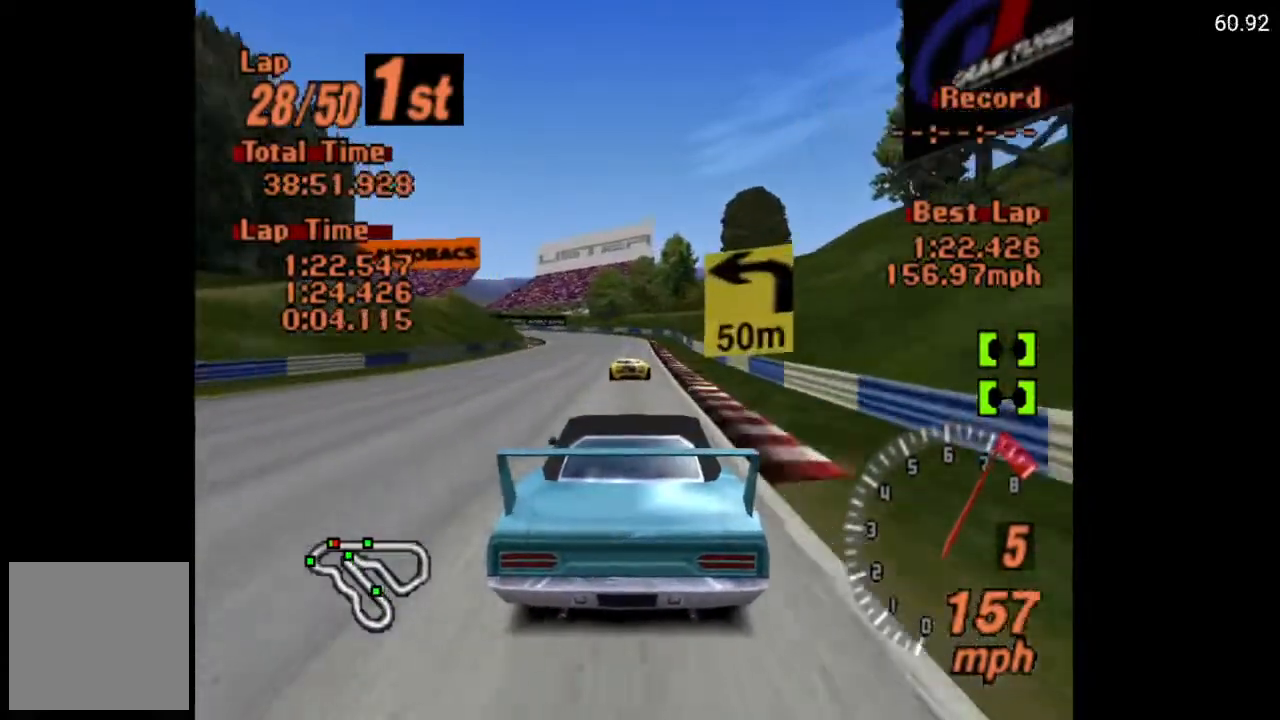
{"buttons": ["X"], "left_stick": "center", "right_stick": "center", "events": [[167, "DPAD_LEFT", "down"], [250, "L2", "down"], [350, "DPAD_LEFT", "up"], [417, "L2", "up"]]}
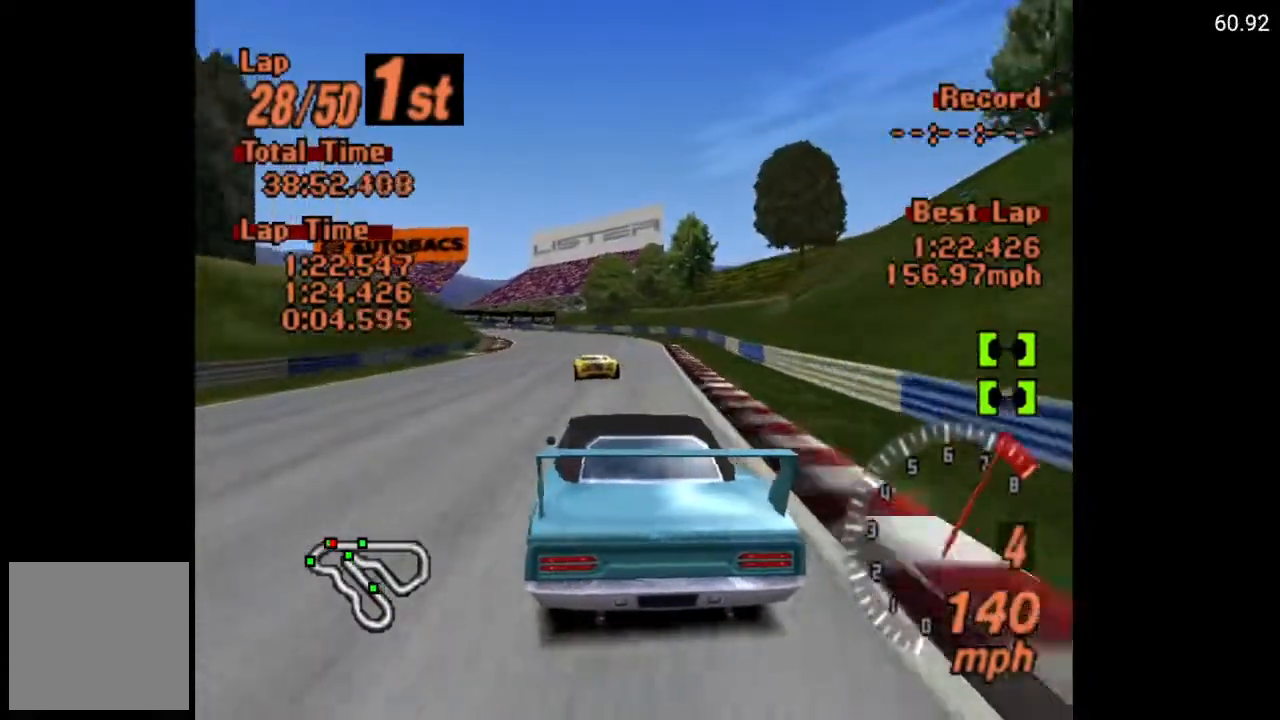
{"buttons": ["X"], "left_stick": "center", "right_stick": "center", "events": []}
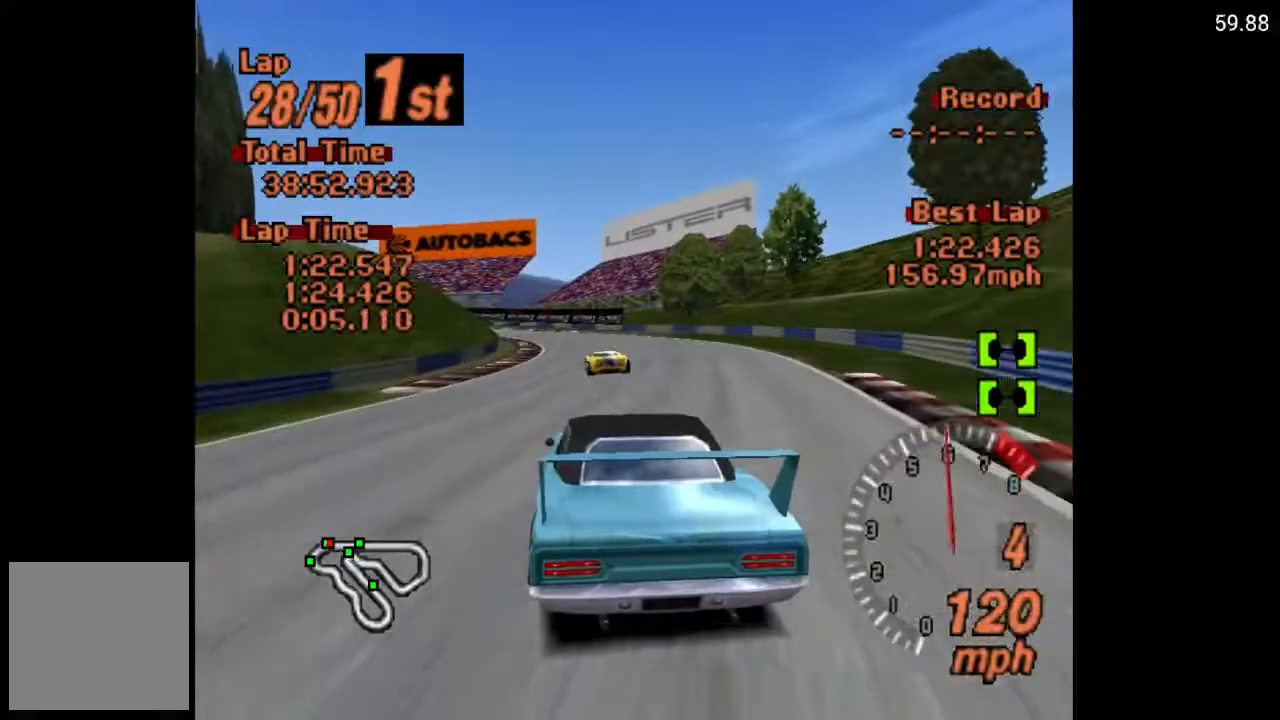
{"buttons": ["A", "DPAD_LEFT"], "left_stick": "center", "right_stick": "center", "events": [[117, "X", "up"], [167, "A", "down"], [250, "DPAD_LEFT", "down"], [350, "DPAD_LEFT", "up"], [500, "DPAD_LEFT", "down"]]}
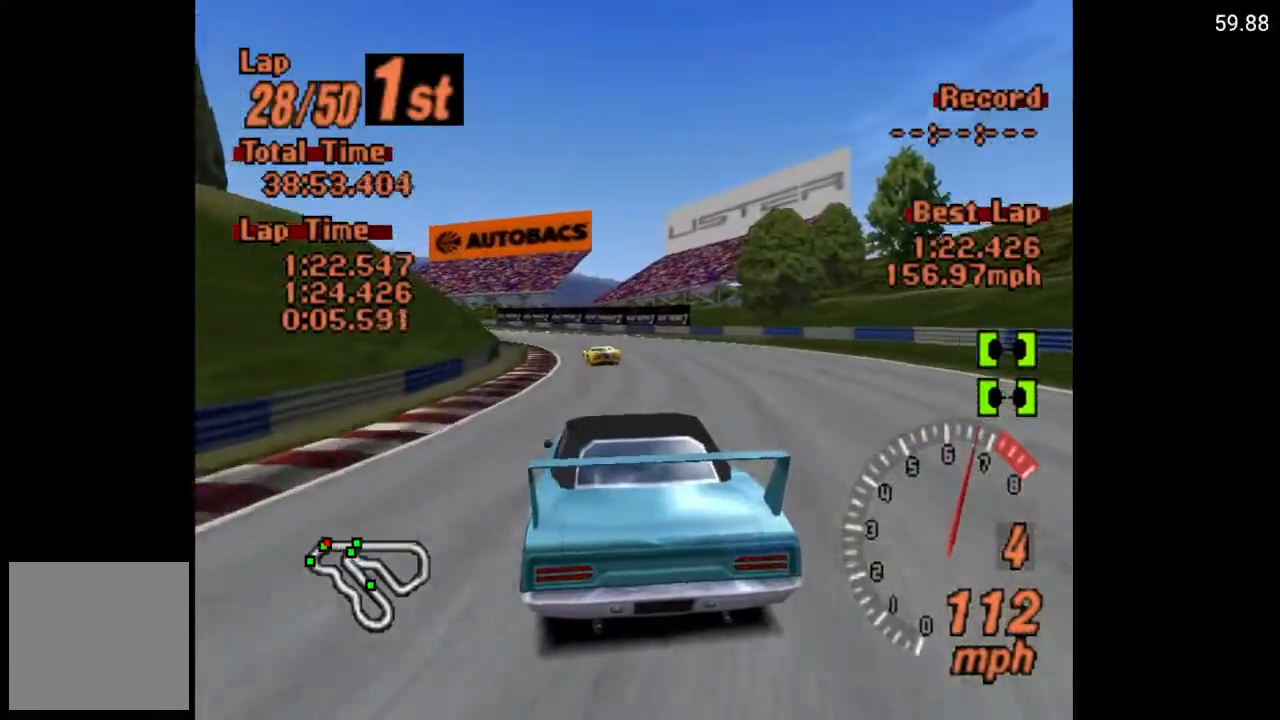
{"buttons": ["A", "DPAD_LEFT"], "left_stick": "center", "right_stick": "center", "events": [[117, "DPAD_LEFT", "up"], [417, "DPAD_LEFT", "down"]]}
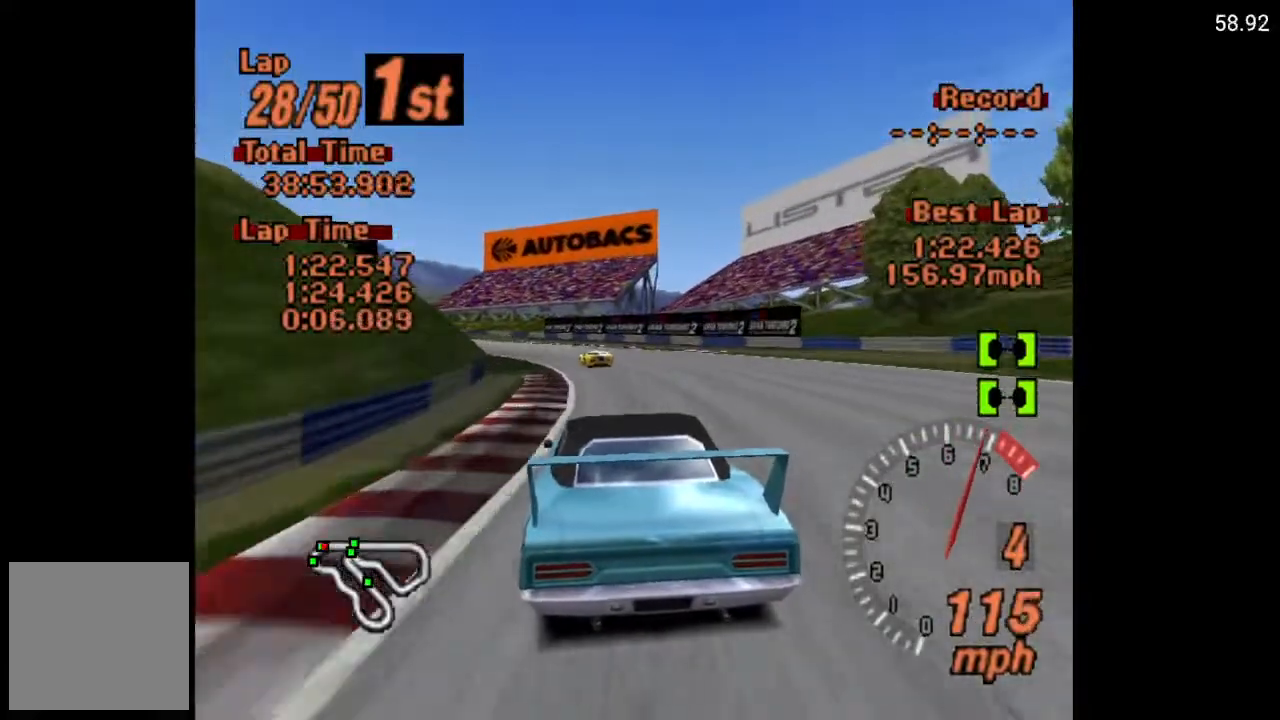
{"buttons": ["A", "DPAD_LEFT"], "left_stick": "center", "right_stick": "center", "events": [[17, "DPAD_LEFT", "up"], [233, "DPAD_LEFT", "down"]]}
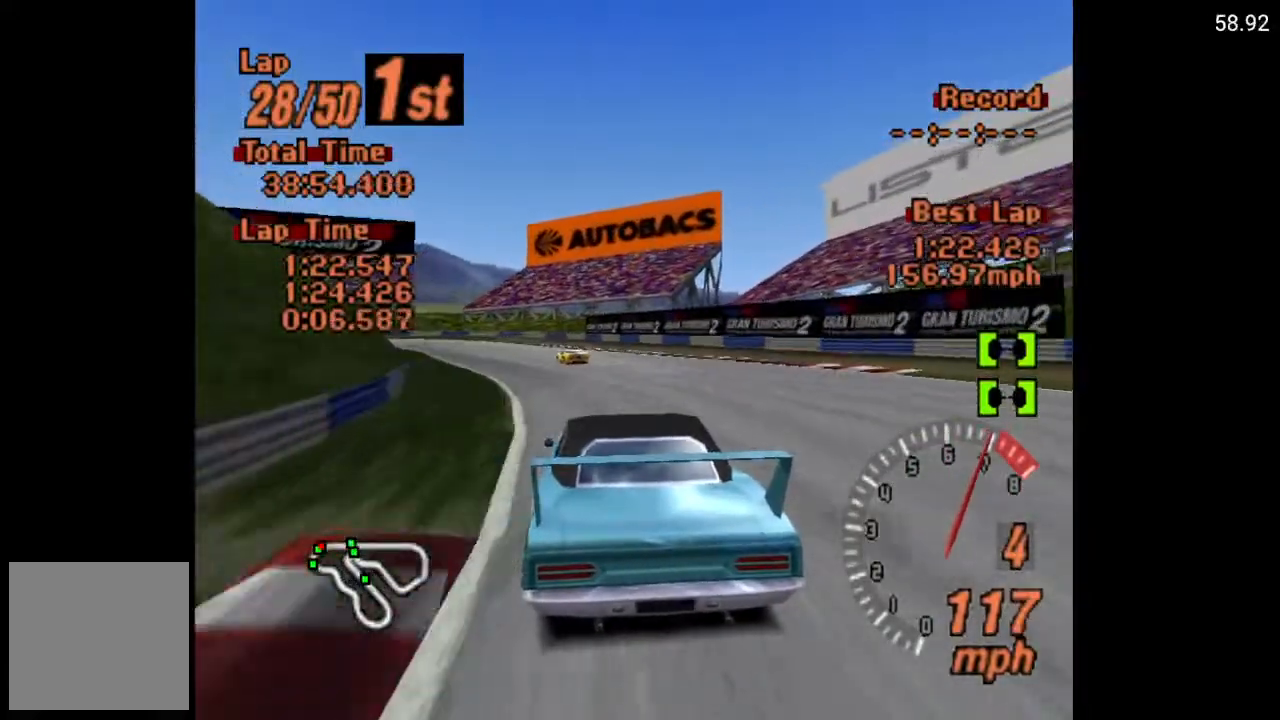
{"buttons": ["A", "DPAD_LEFT"], "left_stick": "center", "right_stick": "center", "events": [[67, "DPAD_LEFT", "up"], [133, "DPAD_LEFT", "down"], [317, "DPAD_LEFT", "up"], [450, "DPAD_LEFT", "down"]]}
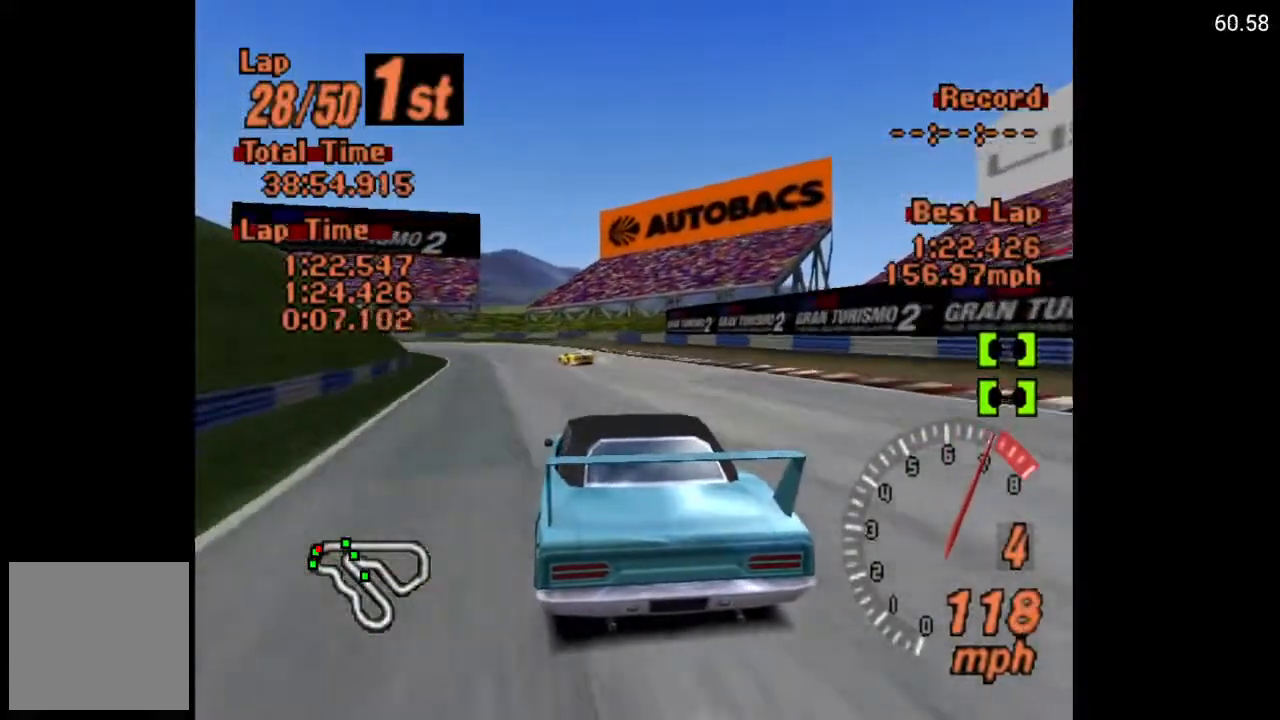
{"buttons": ["X", "DPAD_LEFT"], "left_stick": "center", "right_stick": "center", "events": [[67, "DPAD_LEFT", "up"], [100, "A", "up"], [317, "DPAD_LEFT", "down"], [500, "X", "down"]]}
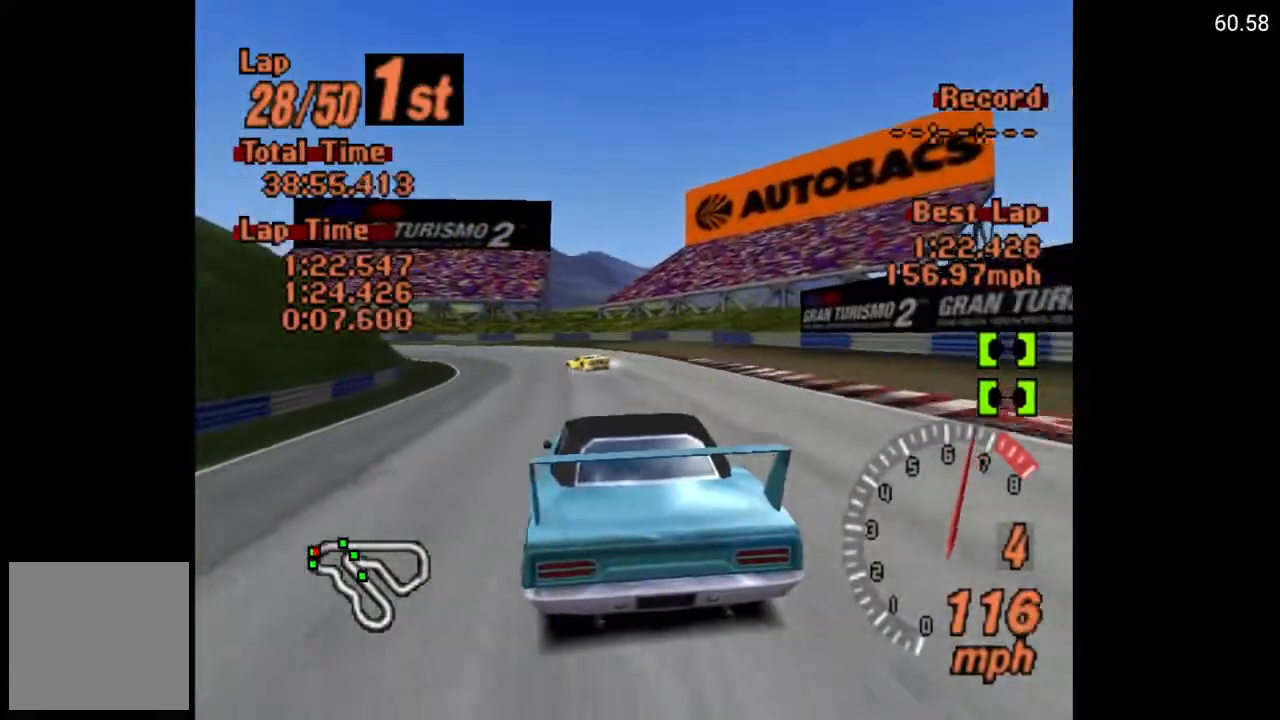
{"buttons": ["X", "DPAD_LEFT"], "left_stick": "center", "right_stick": "center", "events": [[150, "L2", "down"], [250, "L2", "up"]]}
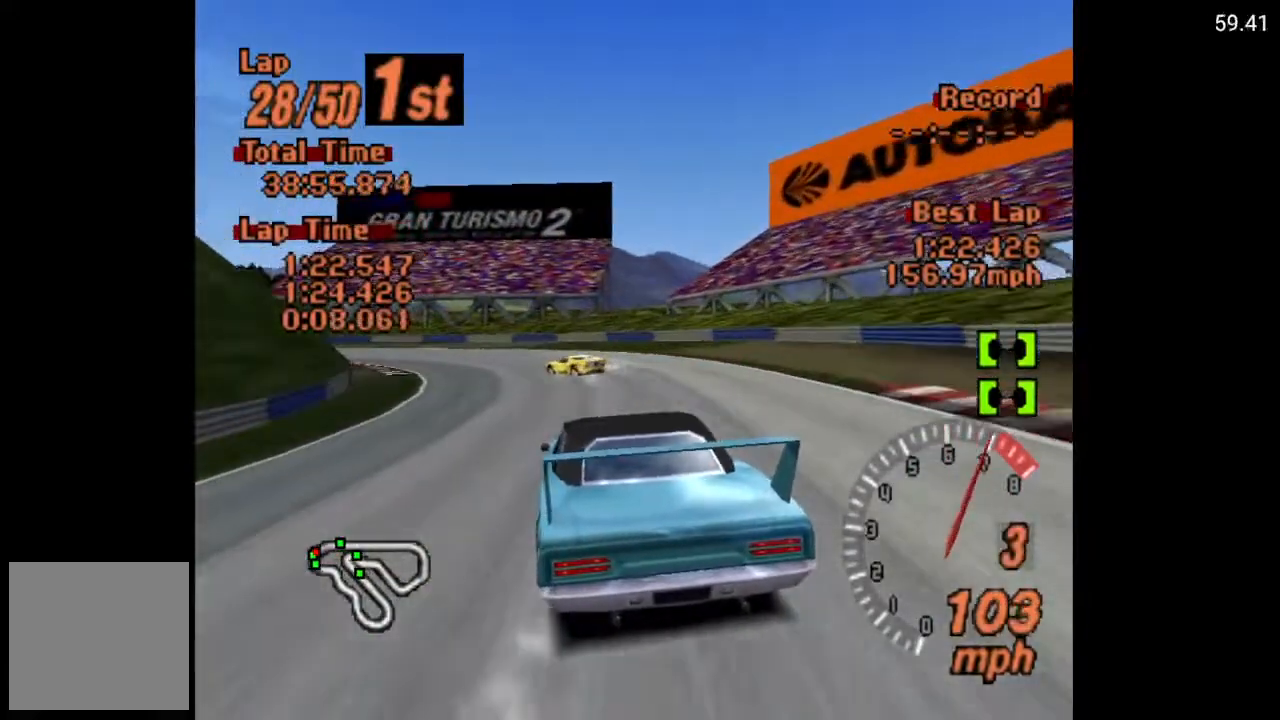
{"buttons": ["X", "L2", "DPAD_LEFT"], "left_stick": "center", "right_stick": "center", "events": [[367, "L2", "down"]]}
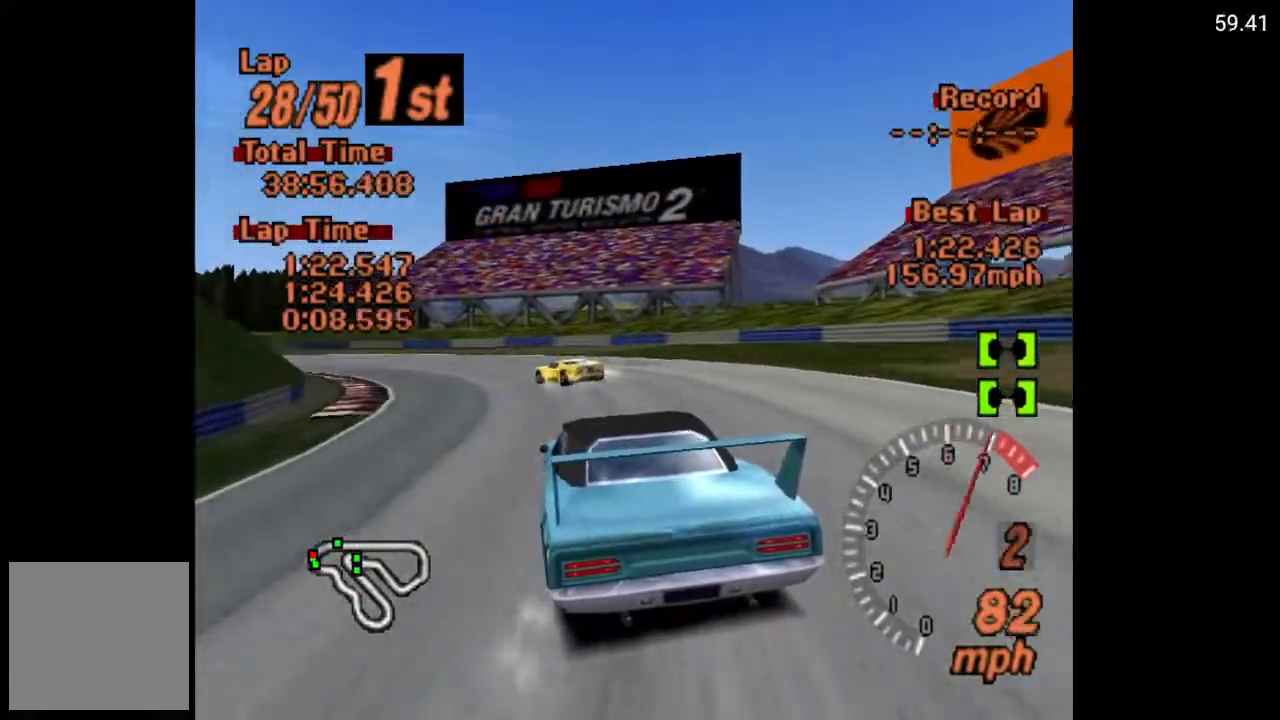
{"buttons": ["DPAD_LEFT"], "left_stick": "center", "right_stick": "center", "events": [[17, "L2", "up"], [350, "X", "up"]]}
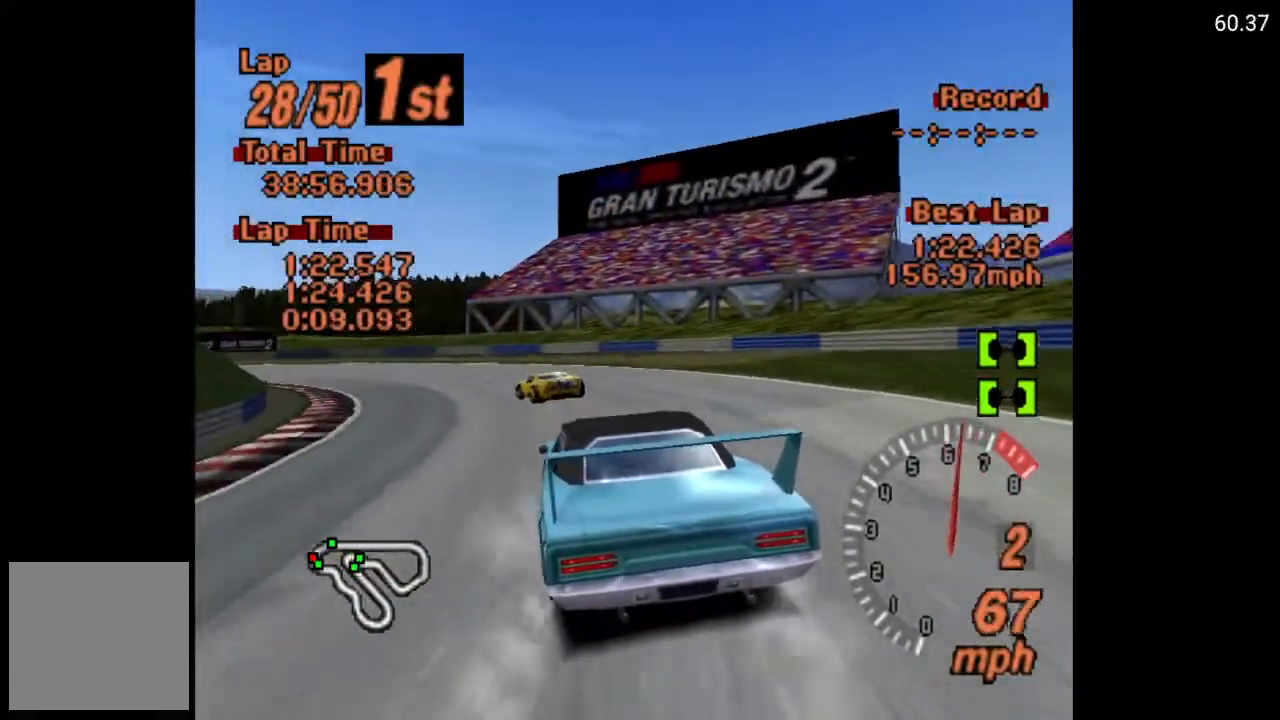
{"buttons": ["A", "DPAD_LEFT"], "left_stick": "center", "right_stick": "center", "events": [[300, "A", "down"]]}
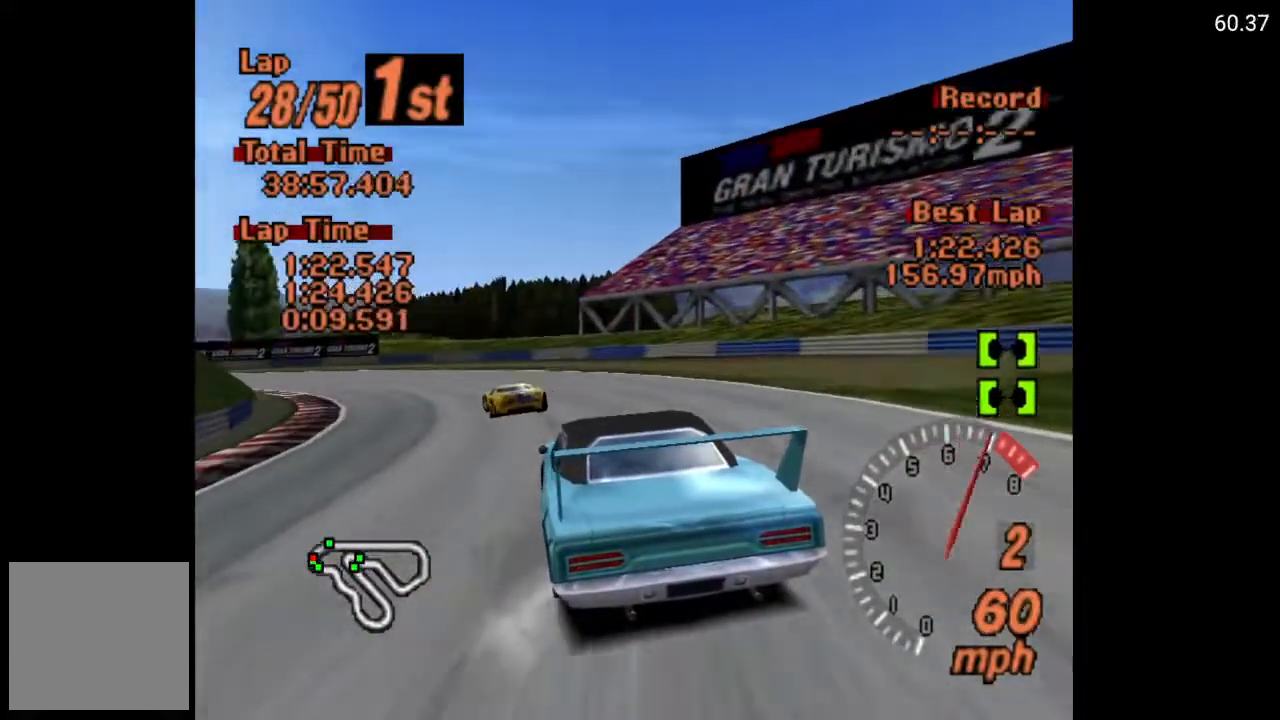
{"buttons": ["DPAD_LEFT"], "left_stick": "center", "right_stick": "center", "events": [[183, "A", "up"], [333, "A", "down"], [467, "A", "up"]]}
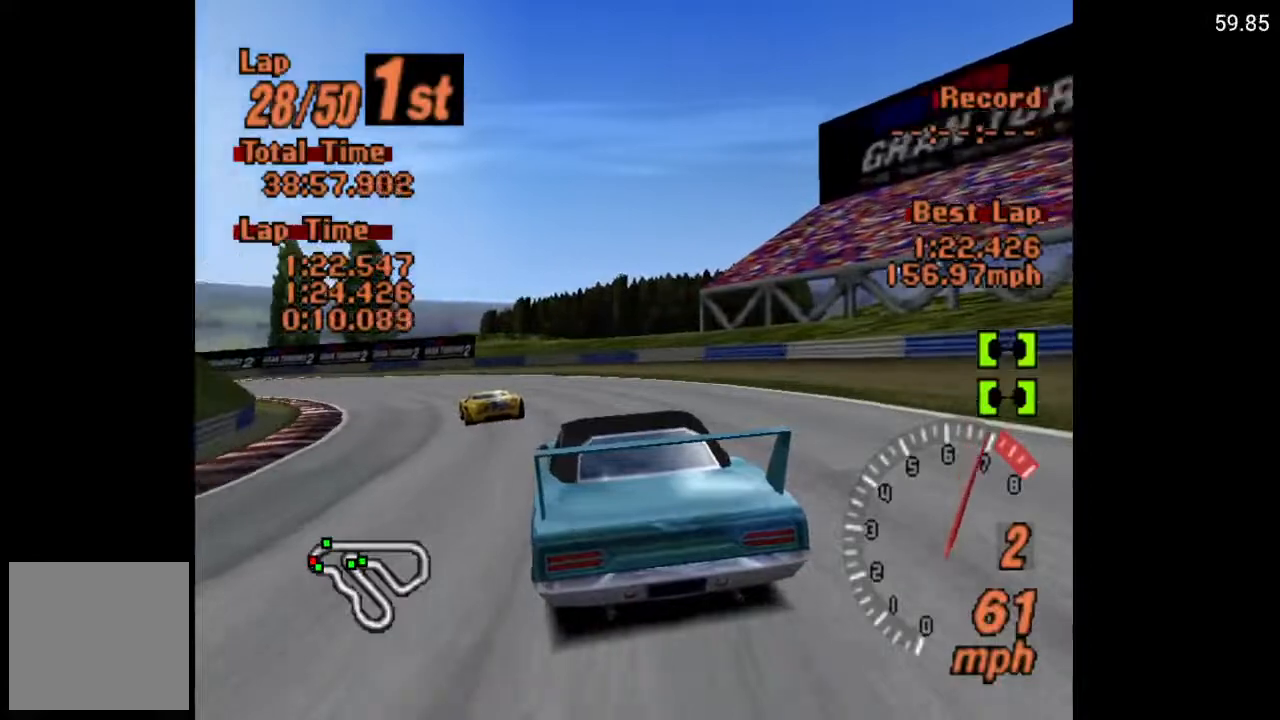
{"buttons": ["A", "R2", "DPAD_LEFT"], "left_stick": "center", "right_stick": "center", "events": [[117, "A", "down"], [217, "A", "up"], [283, "A", "down"], [500, "R2", "down"]]}
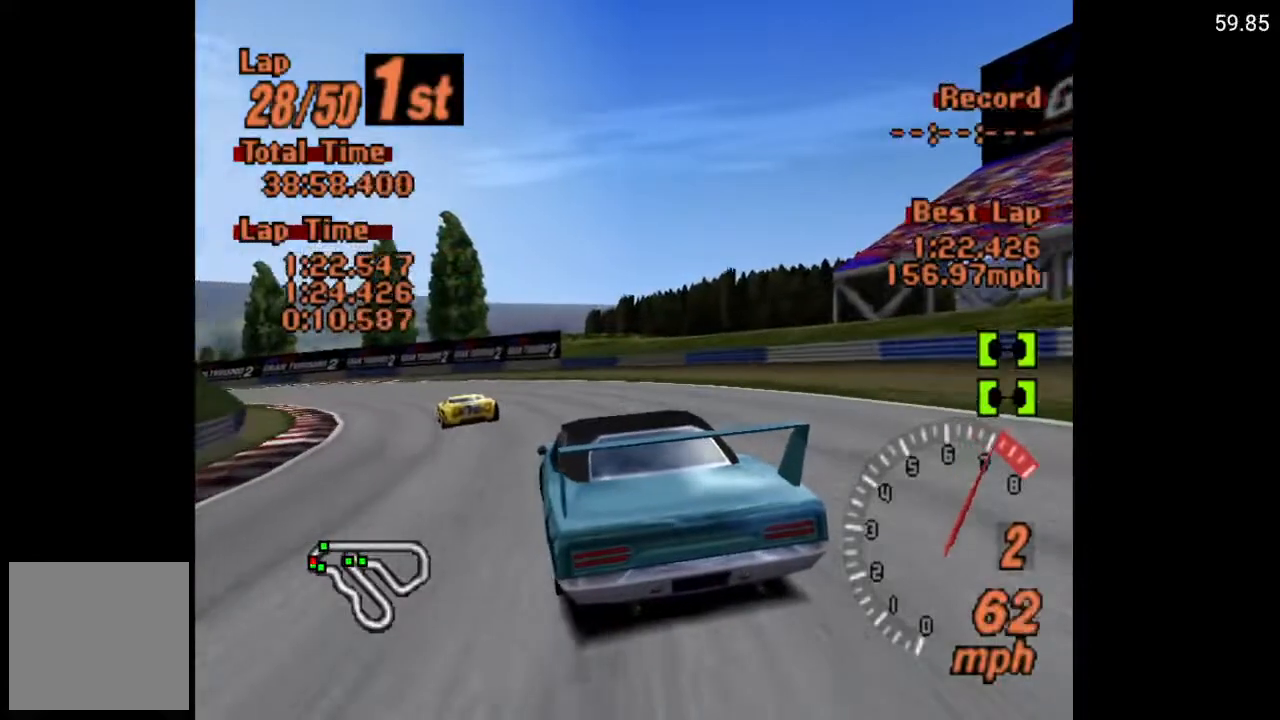
{"buttons": ["A"], "left_stick": "center", "right_stick": "center", "events": [[150, "R2", "up"], [483, "DPAD_LEFT", "up"]]}
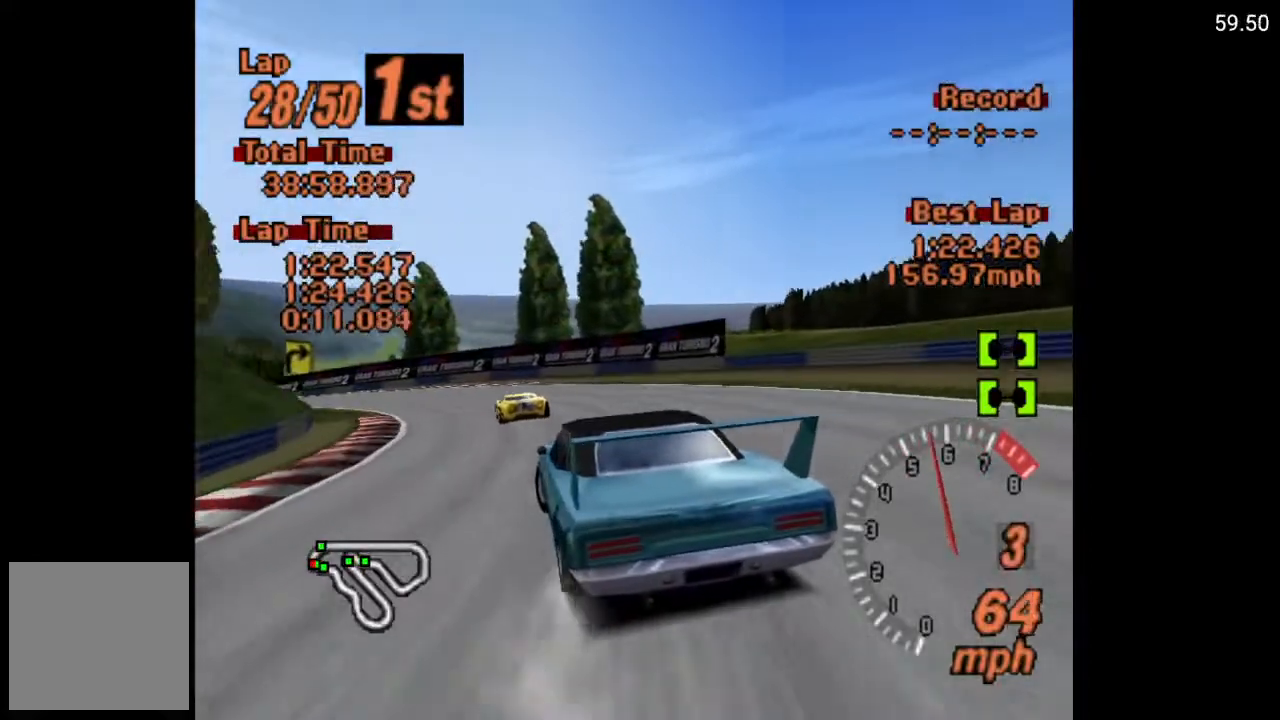
{"buttons": ["A"], "left_stick": "center", "right_stick": "center", "events": []}
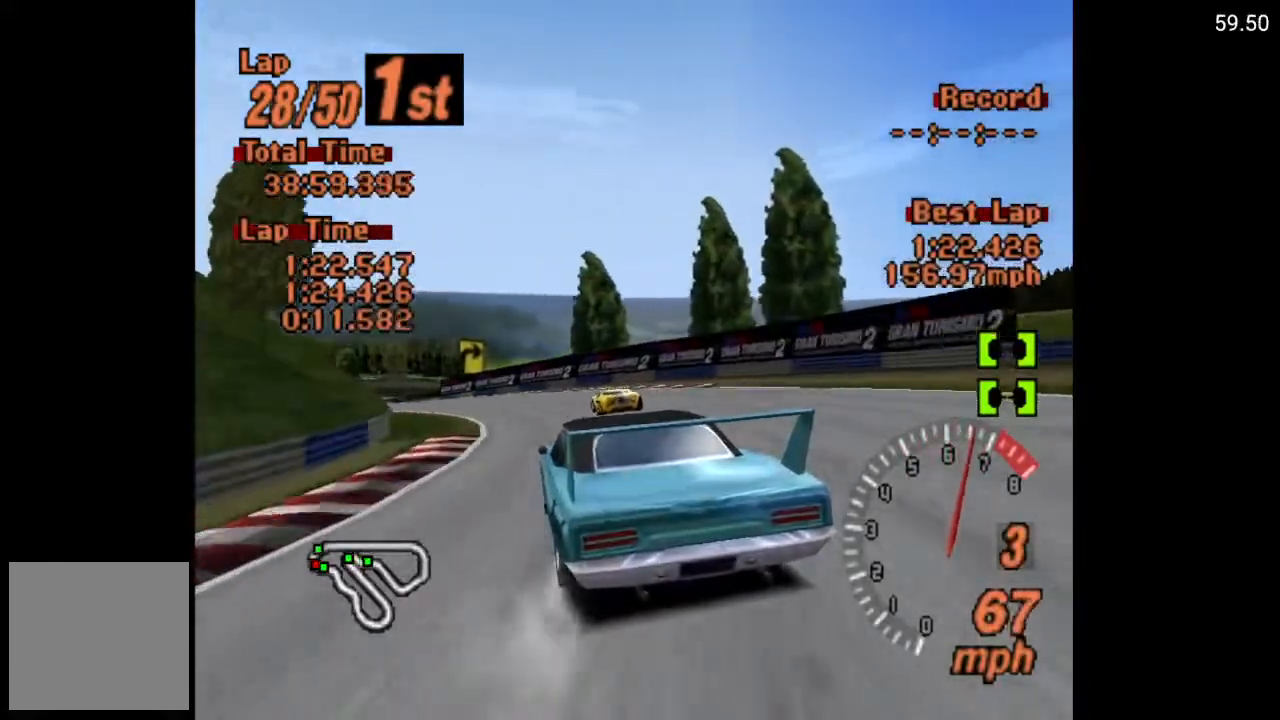
{"buttons": ["A"], "left_stick": "center", "right_stick": "center", "events": []}
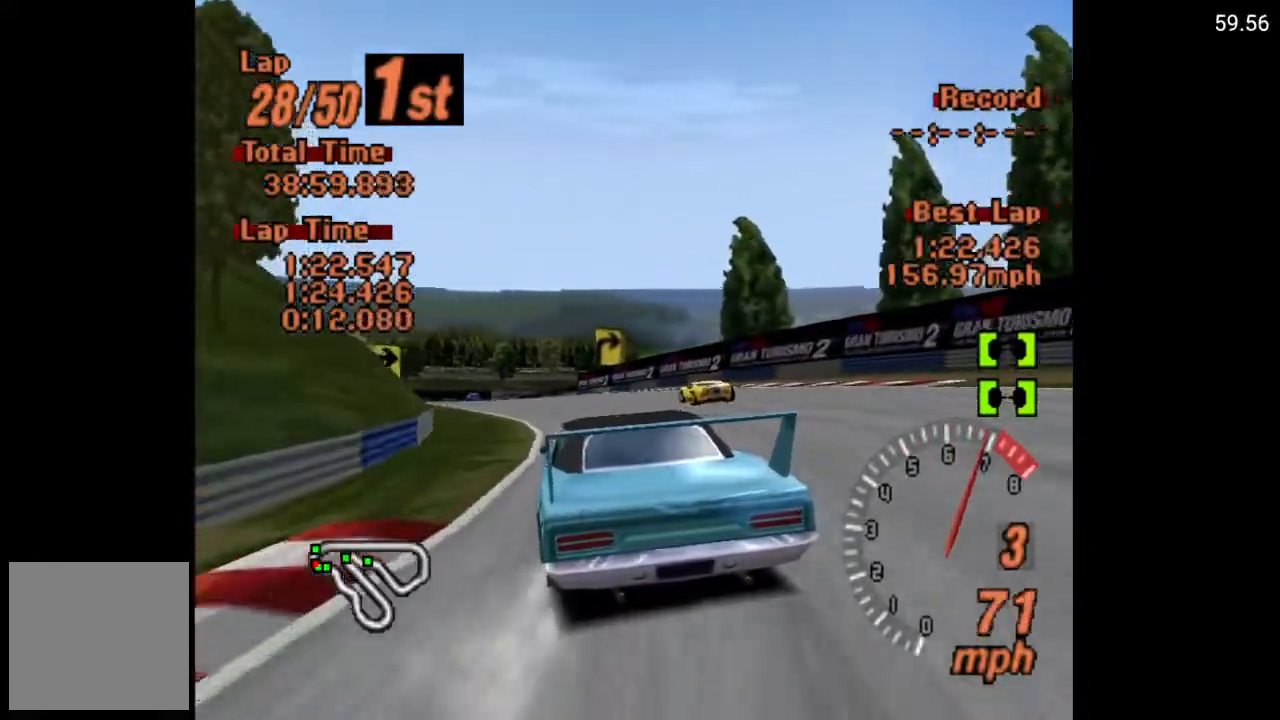
{"buttons": ["A"], "left_stick": "center", "right_stick": "center", "events": [[417, "DPAD_LEFT", "down"], [467, "DPAD_LEFT", "up"]]}
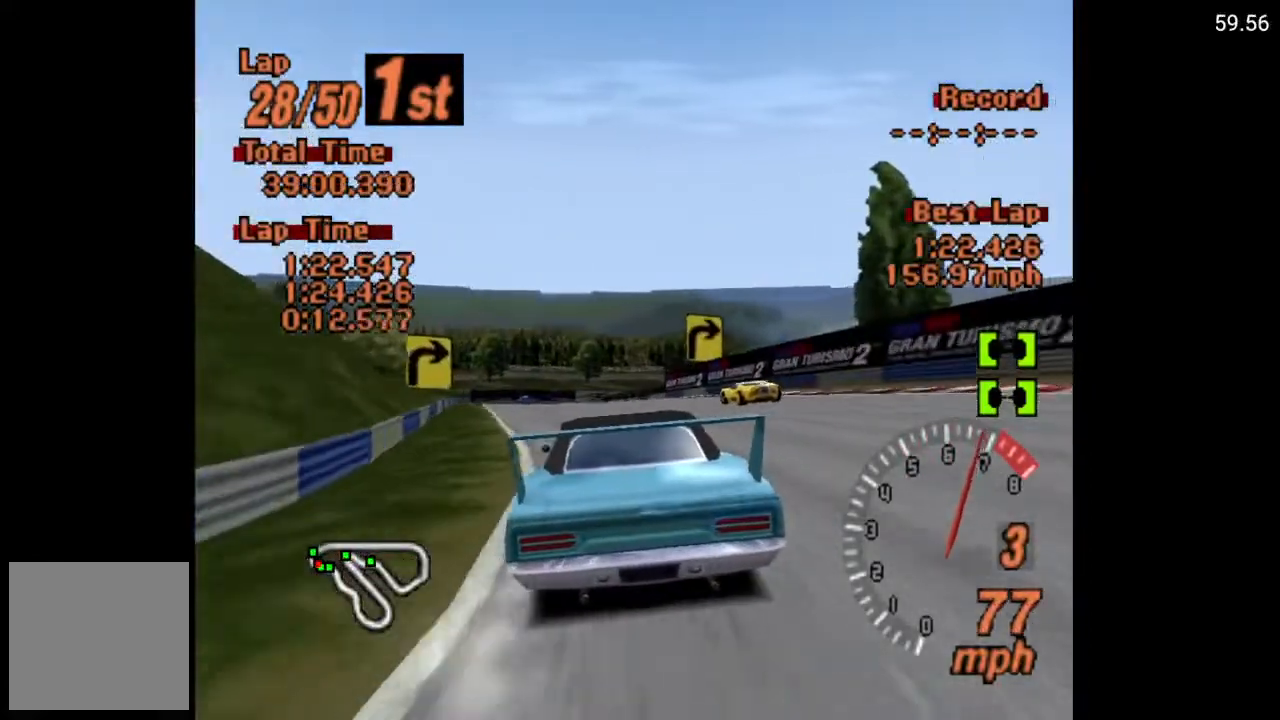
{"buttons": ["A"], "left_stick": "center", "right_stick": "center", "events": [[33, "R2", "down"], [133, "R2", "up"], [317, "DPAD_LEFT", "down"], [400, "DPAD_LEFT", "up"]]}
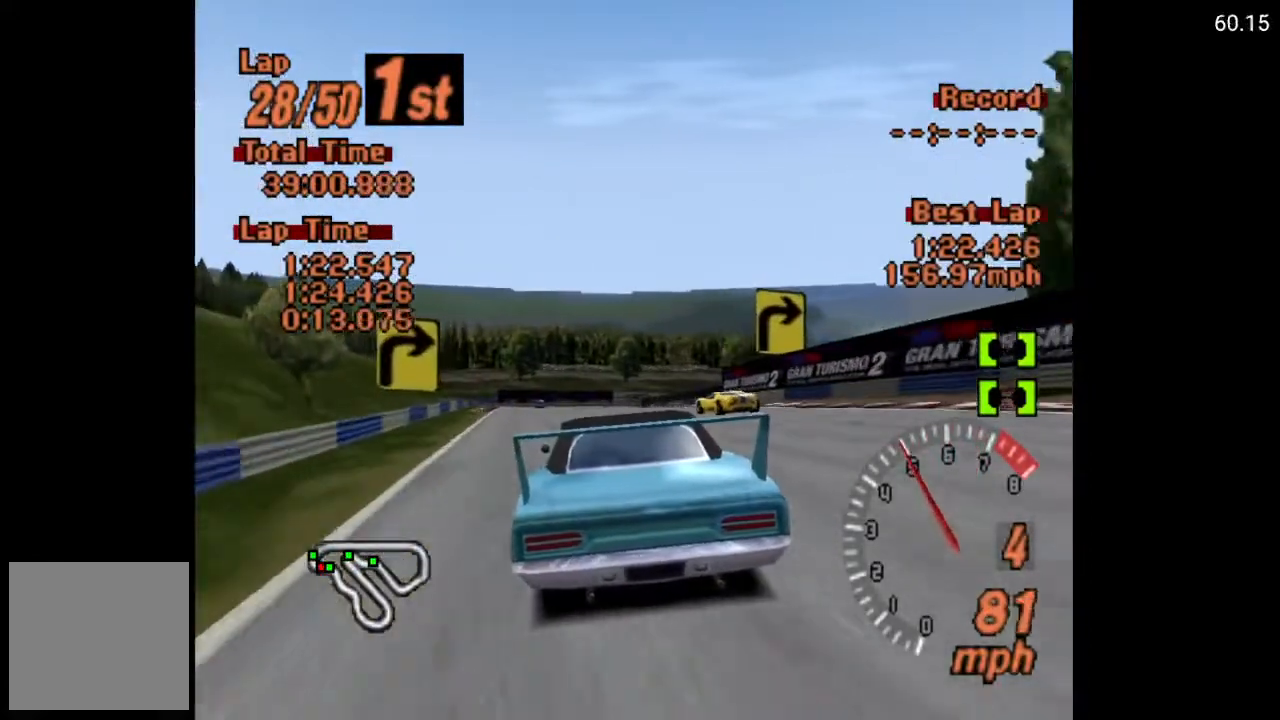
{"buttons": ["A"], "left_stick": "center", "right_stick": "center", "events": [[300, "DPAD_LEFT", "down"], [417, "DPAD_LEFT", "up"]]}
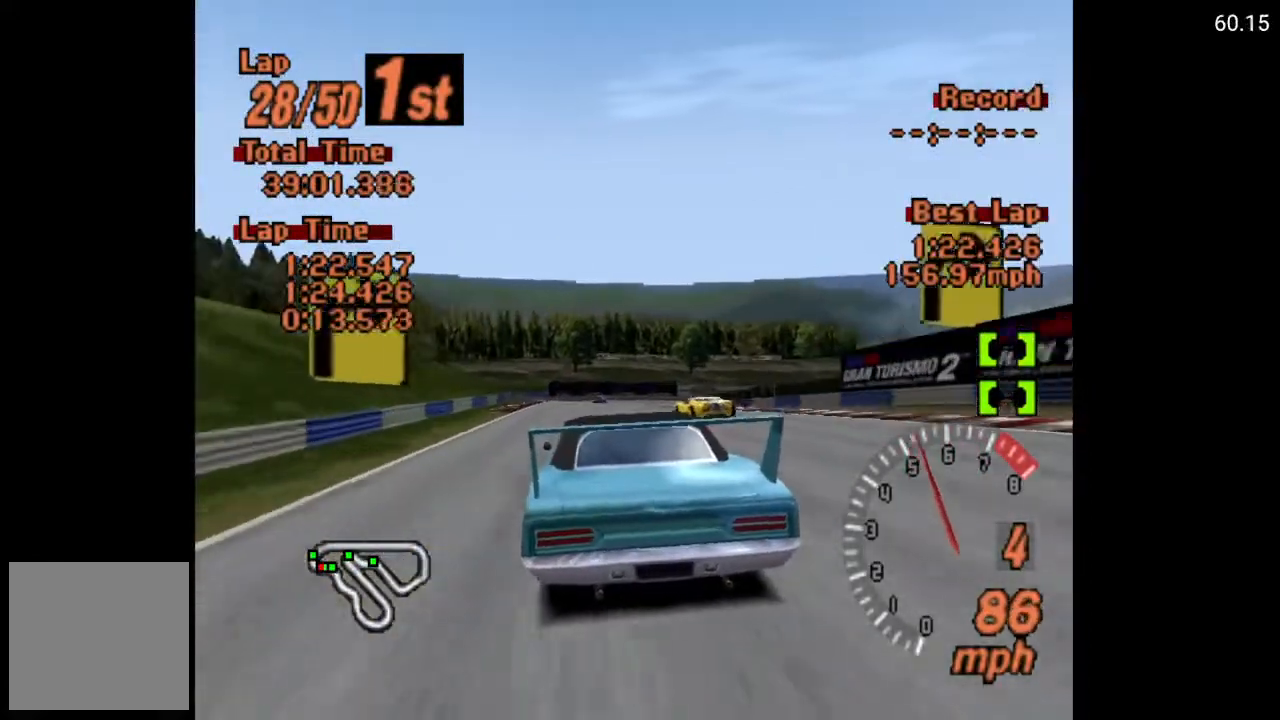
{"buttons": ["A"], "left_stick": "center", "right_stick": "center", "events": []}